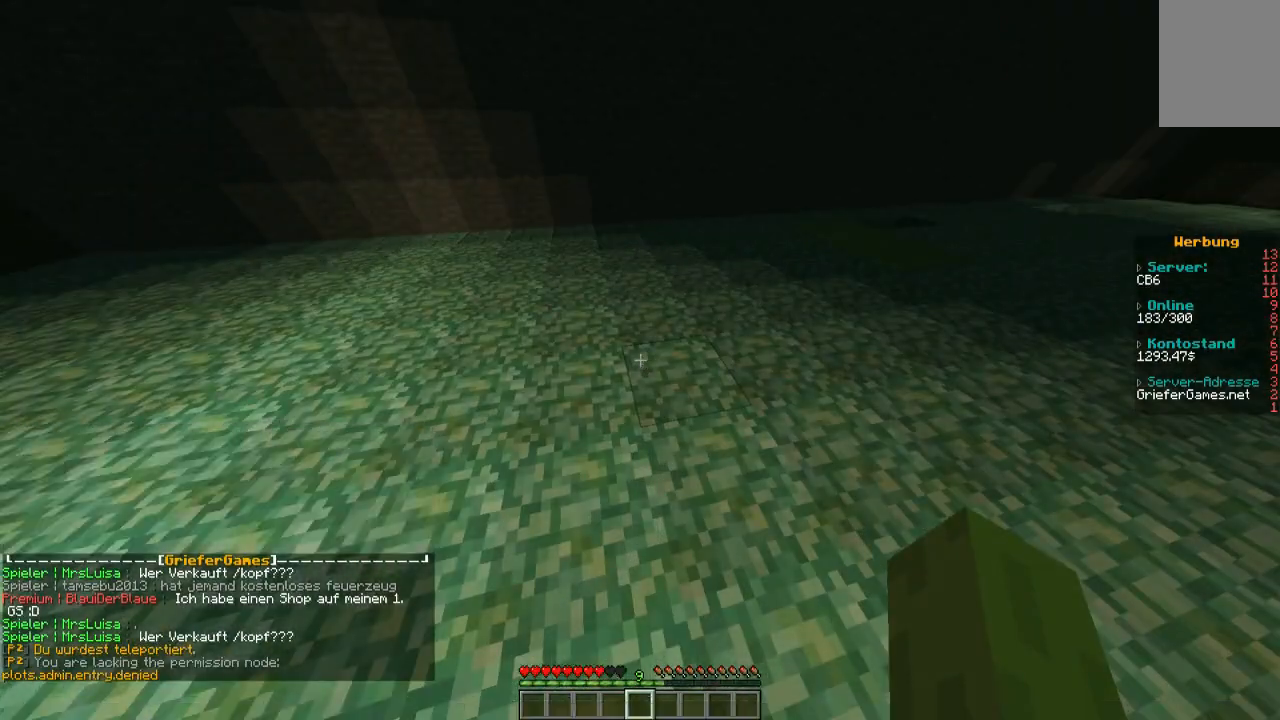
Gameplay with keyboard and mouse; each line is a JSON object with the keys and mouse buttons held at the frame after it. "events" lists presses ("down") and releases ("up") of "a", "d", "s", "w", "mouse_left" and "mouse_right" between this image and that frame as [ms after this image, input, new state], when the widget could be followed in between. "mouse_left", "mouse_right" = the "left", "right" buttons of the "mouse" list. No other keys are recorded. Fast repeated clicks can show as one long hold. Mouse movement is not recorded.
{"keys": [], "mouse": [], "events": []}
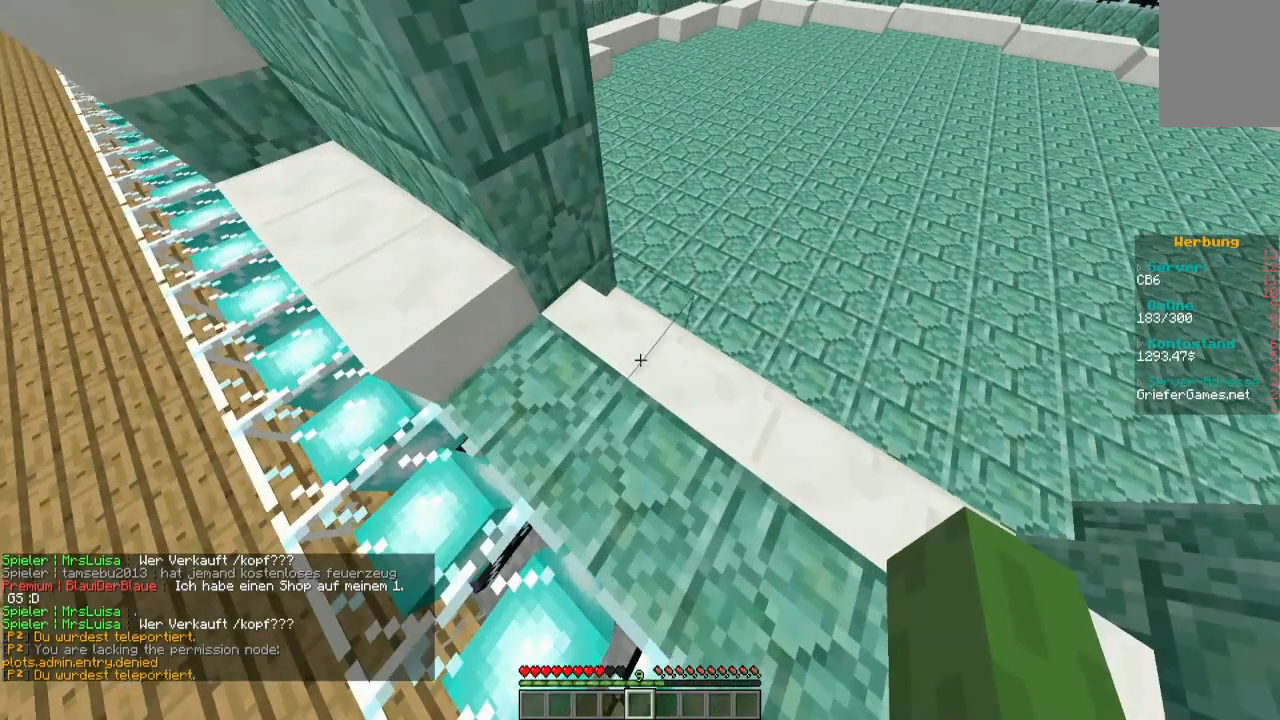
{"keys": ["w"], "mouse": [], "events": [[168, "w", "down"]]}
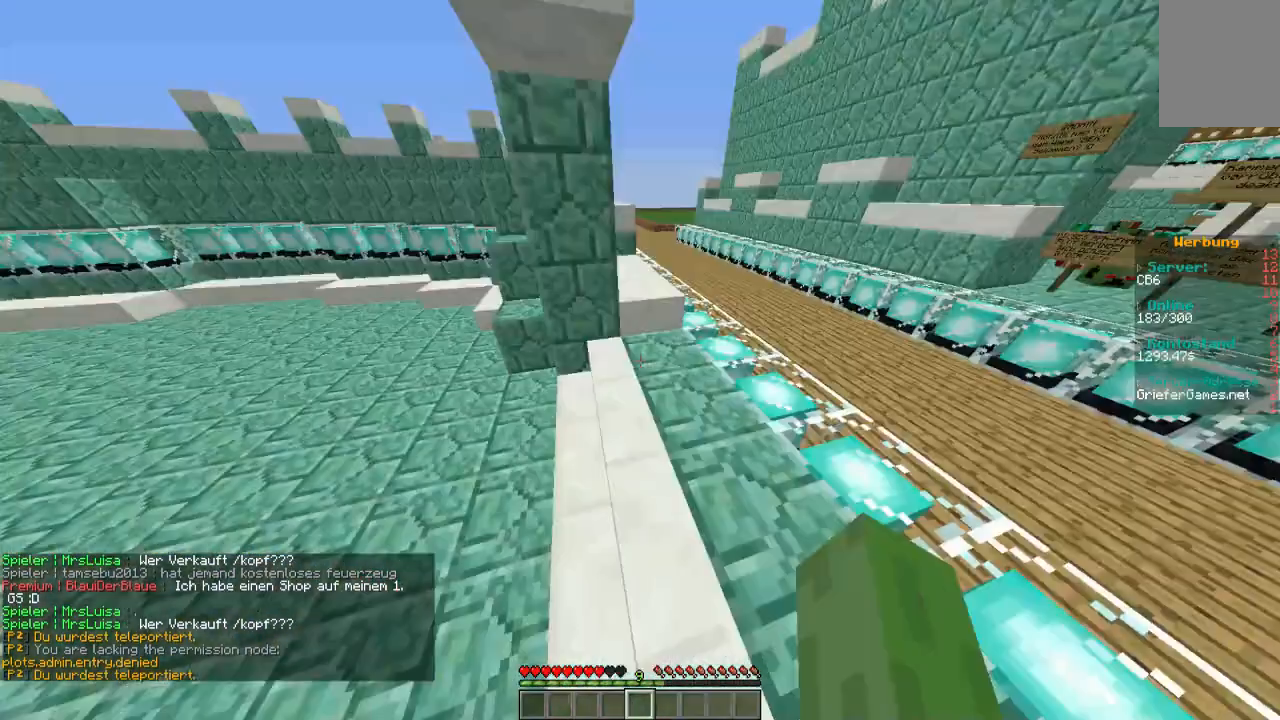
{"keys": ["w"], "mouse": [], "events": []}
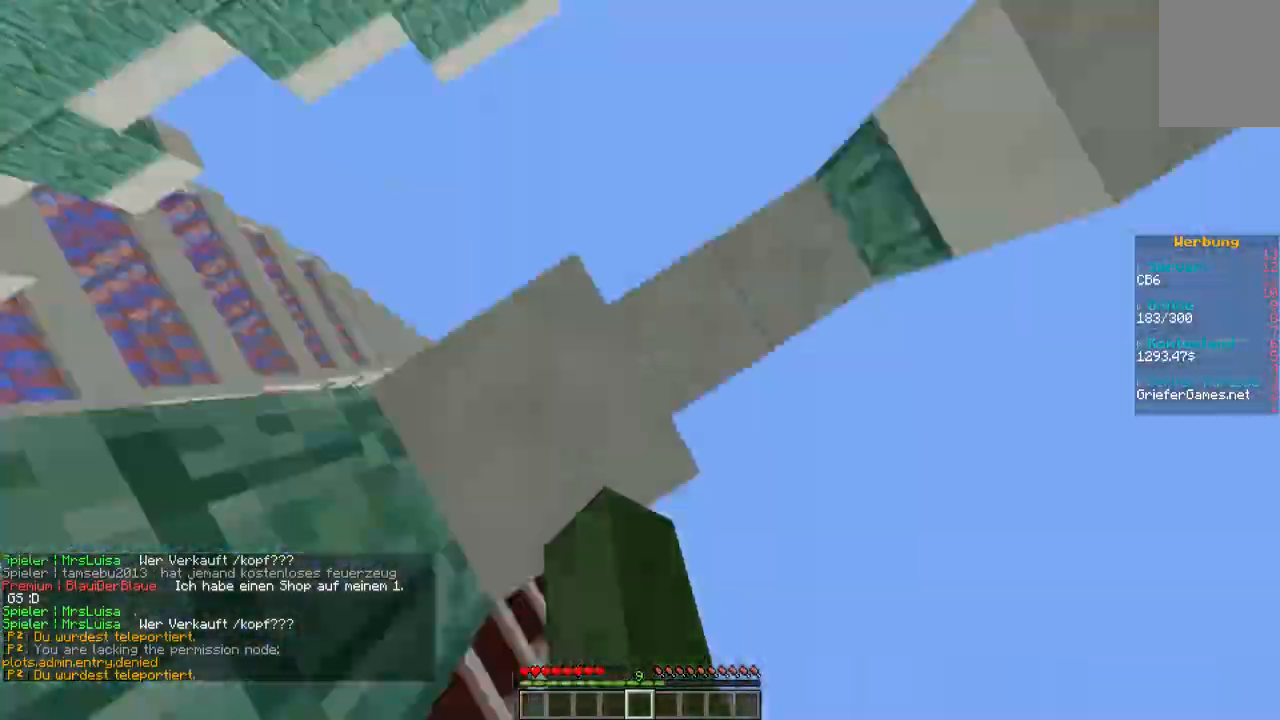
{"keys": [], "mouse": [], "events": [[67, "w", "up"]]}
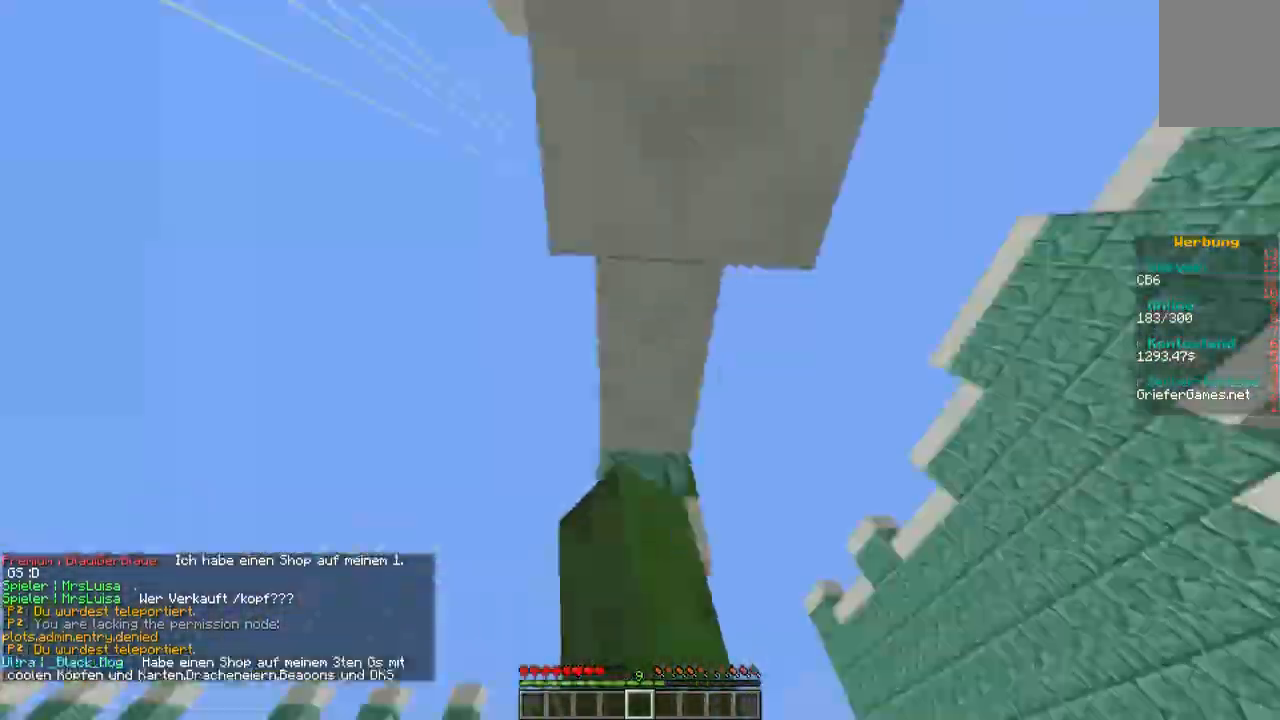
{"keys": [], "mouse": [], "events": []}
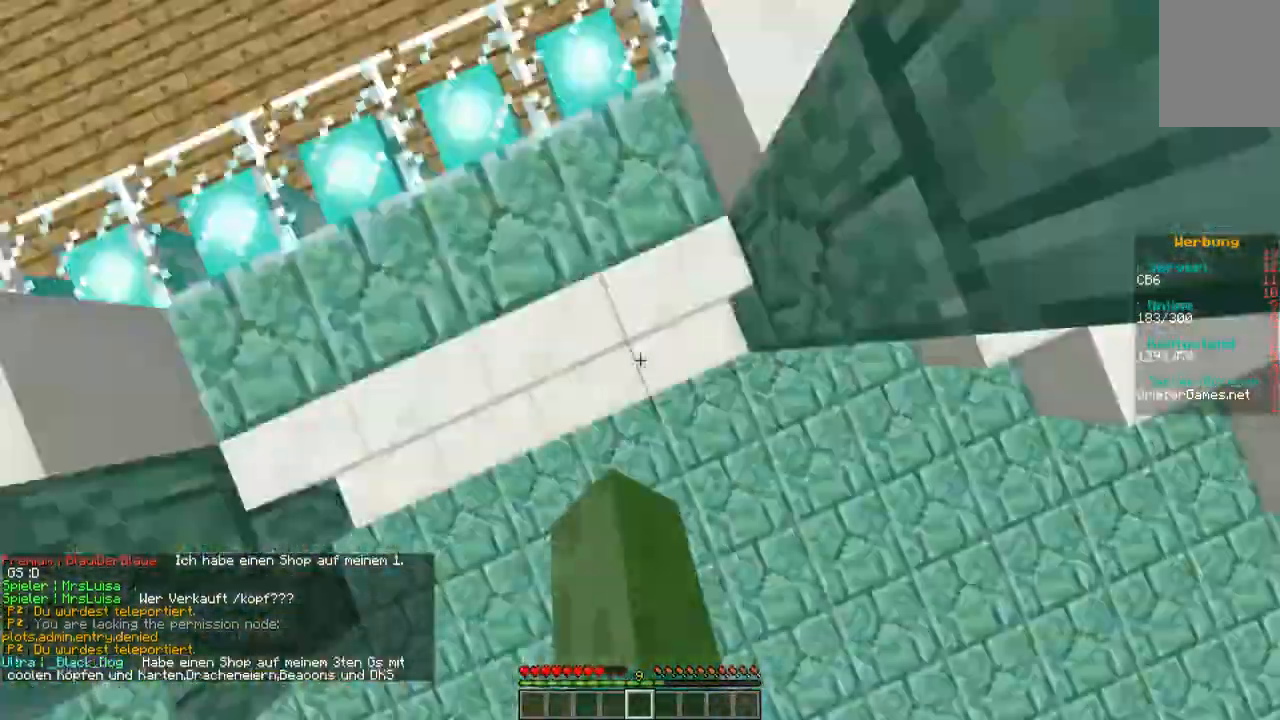
{"keys": [], "mouse": [], "events": []}
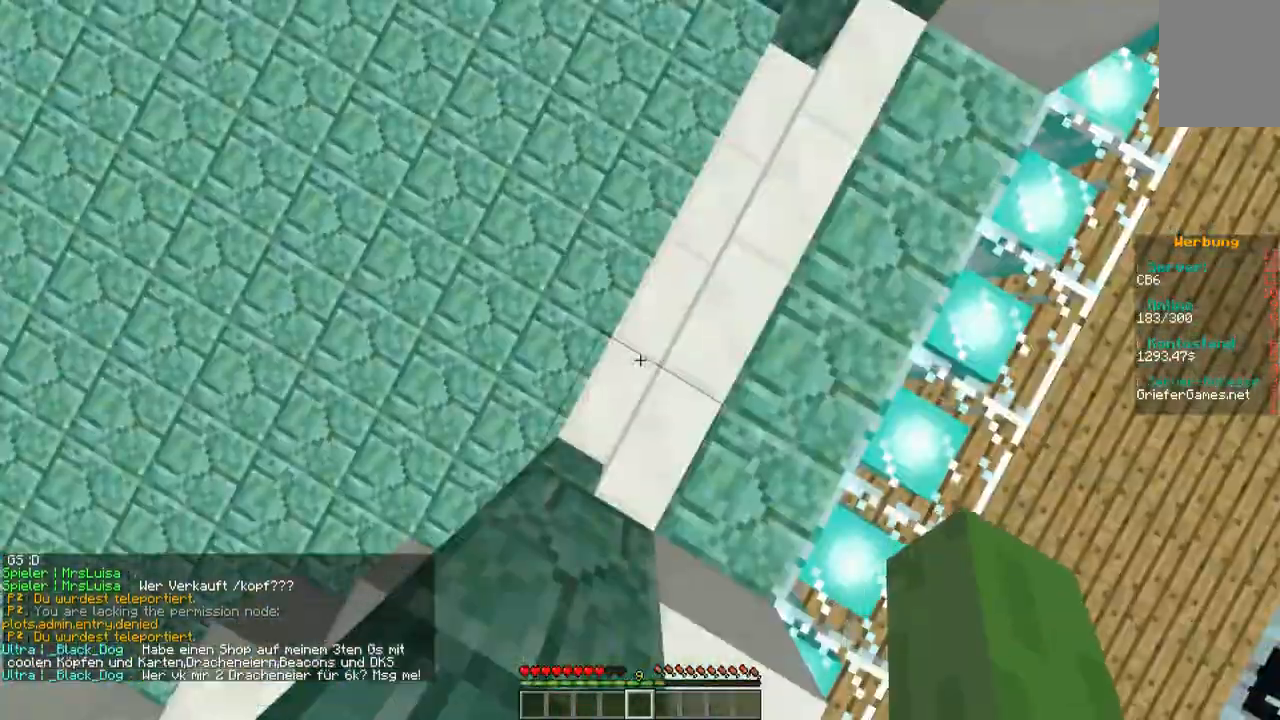
{"keys": [], "mouse": [], "events": []}
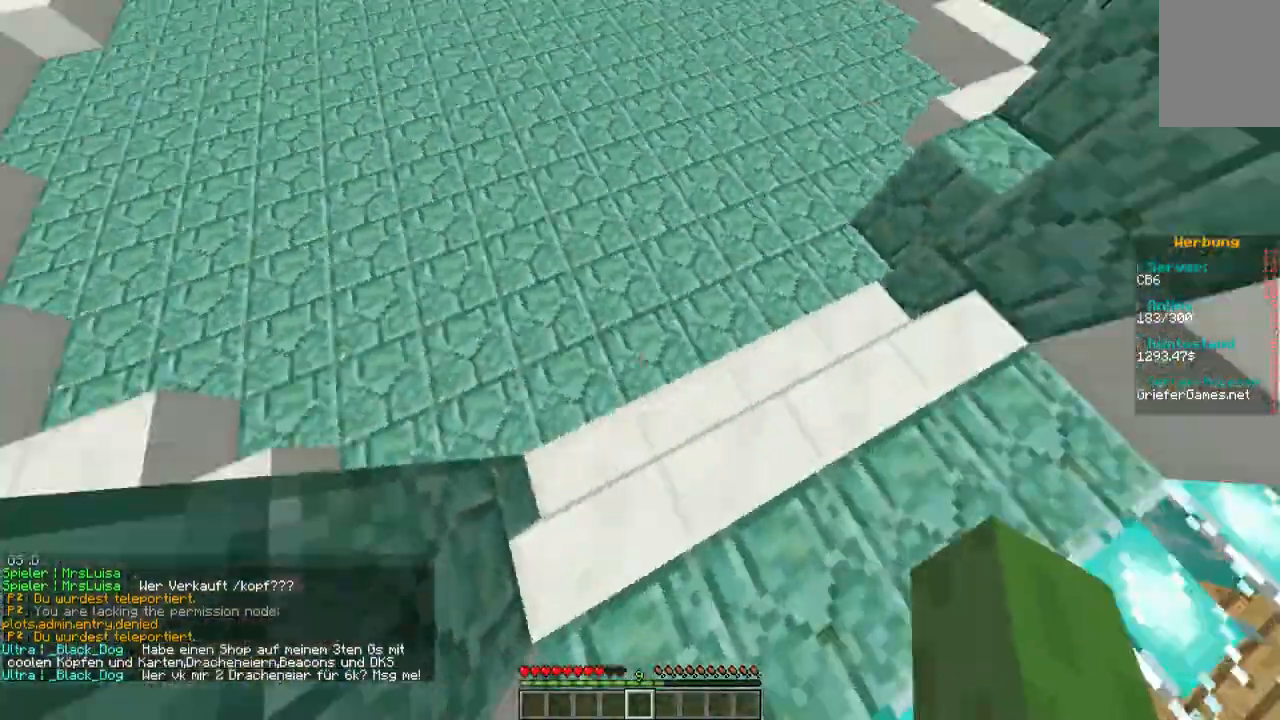
{"keys": ["w"], "mouse": [], "events": [[67, "w", "down"]]}
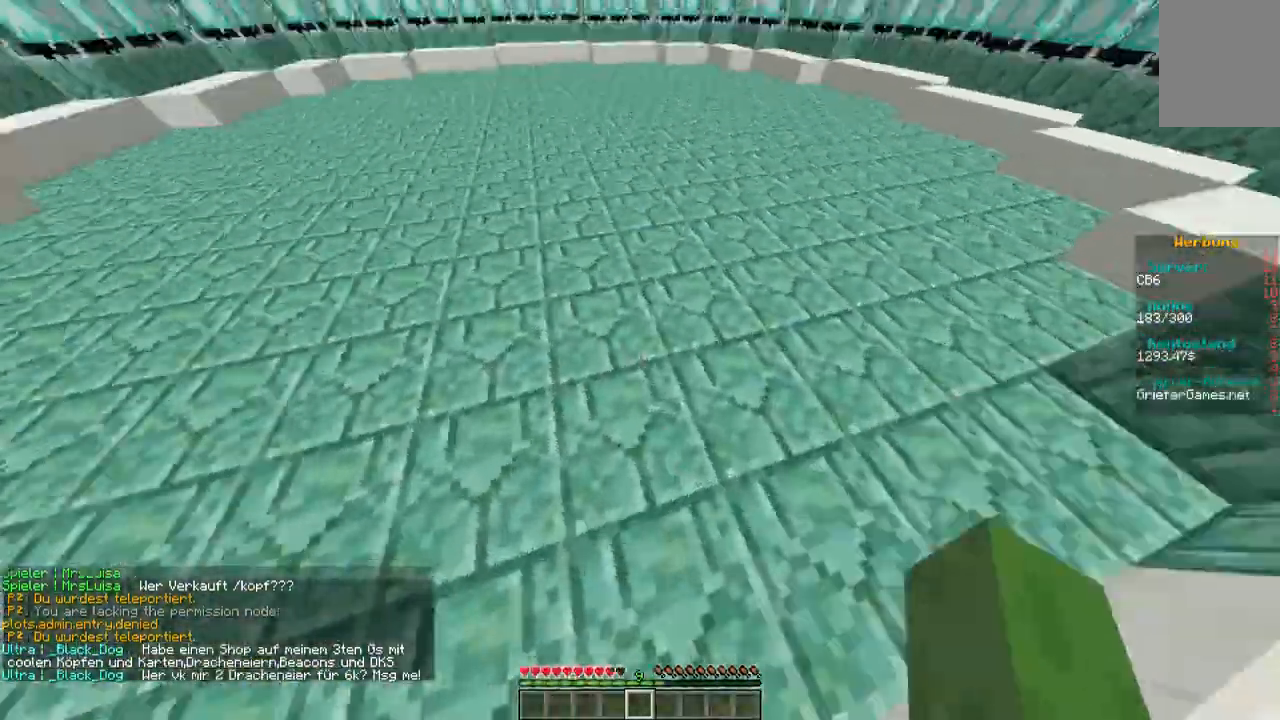
{"keys": ["w"], "mouse": [], "events": []}
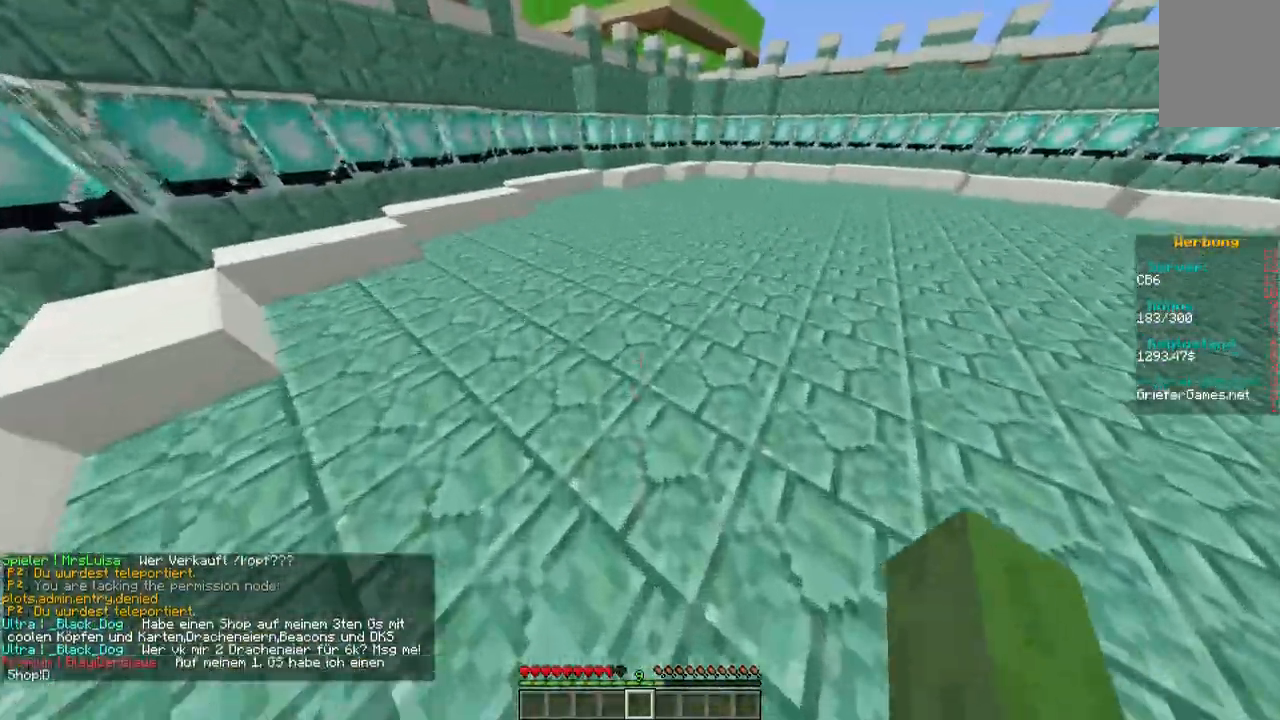
{"keys": ["w"], "mouse": [], "events": []}
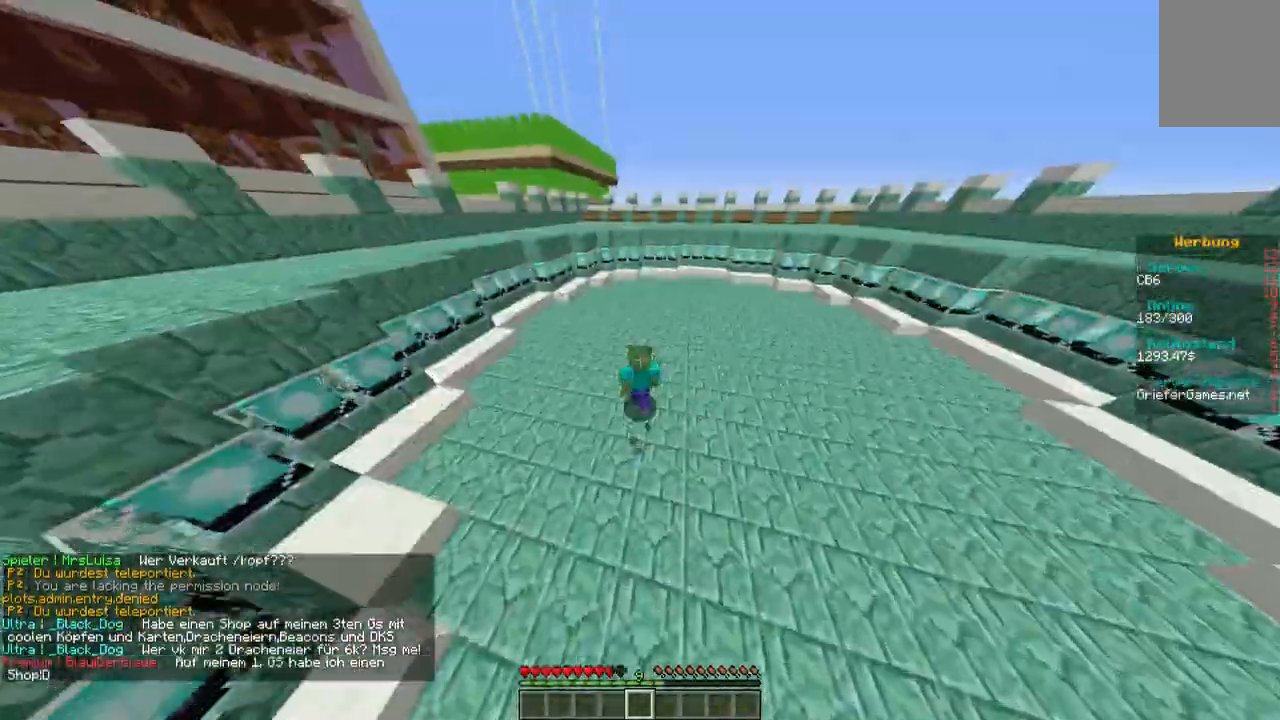
{"keys": ["w"], "mouse": [], "events": []}
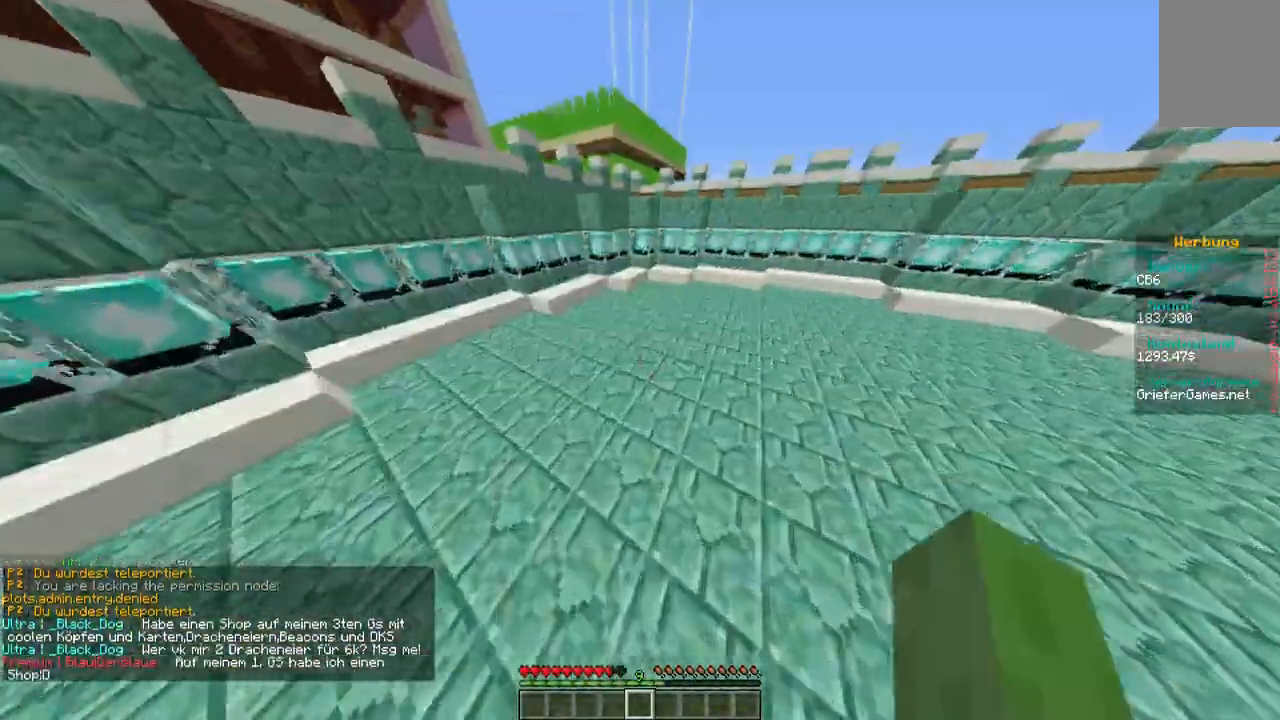
{"keys": ["w"], "mouse": [], "events": []}
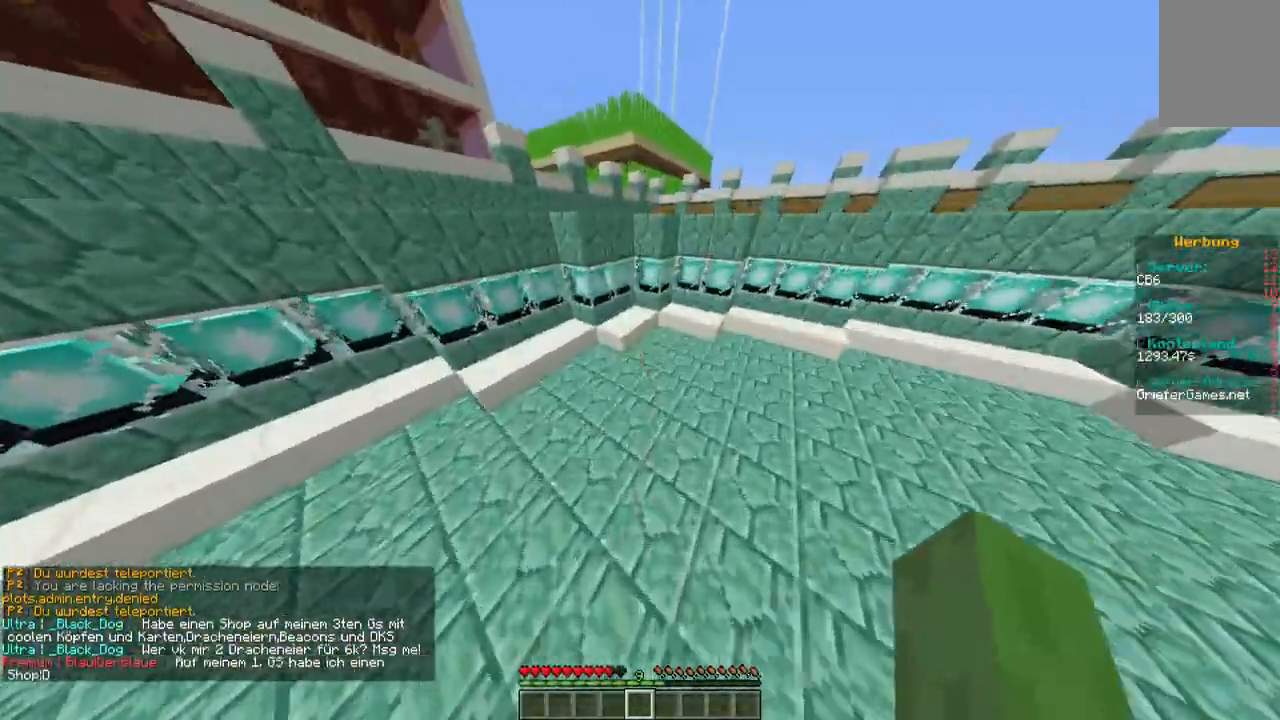
{"keys": ["w"], "mouse": [], "events": []}
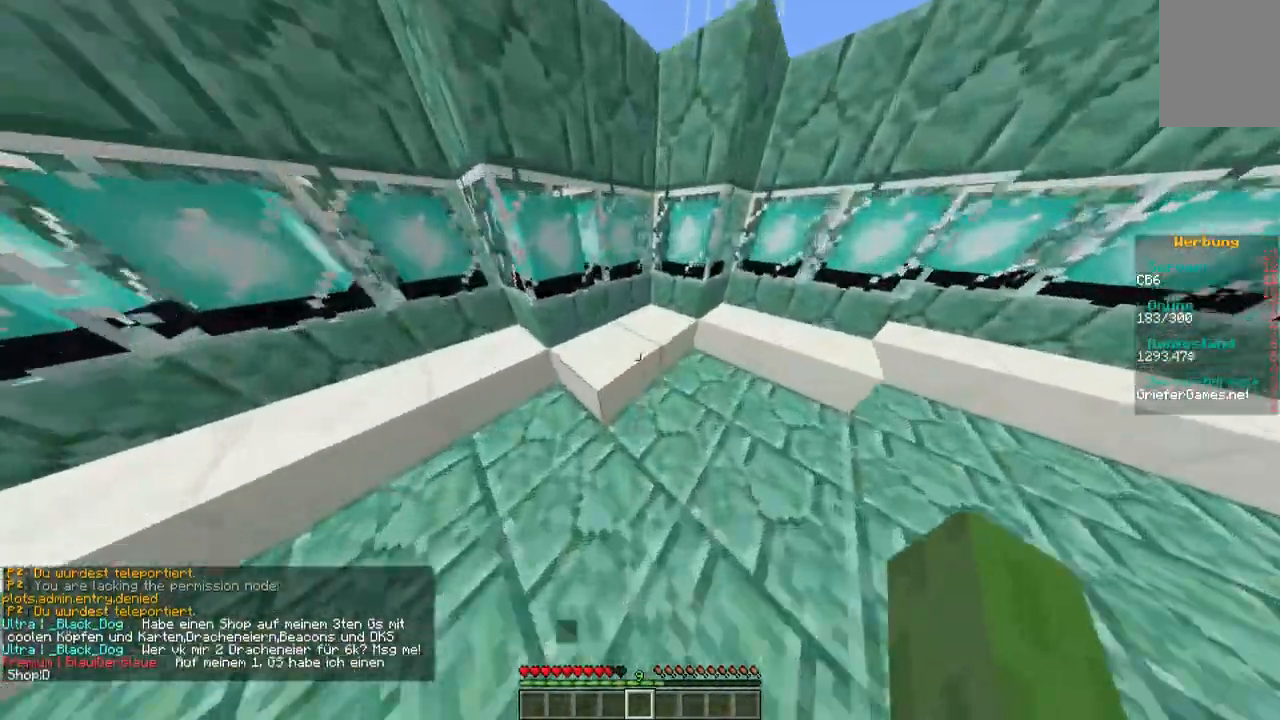
{"keys": ["d", "w"], "mouse": [], "events": [[33, "w", "up"], [302, "d", "down"], [437, "w", "down"]]}
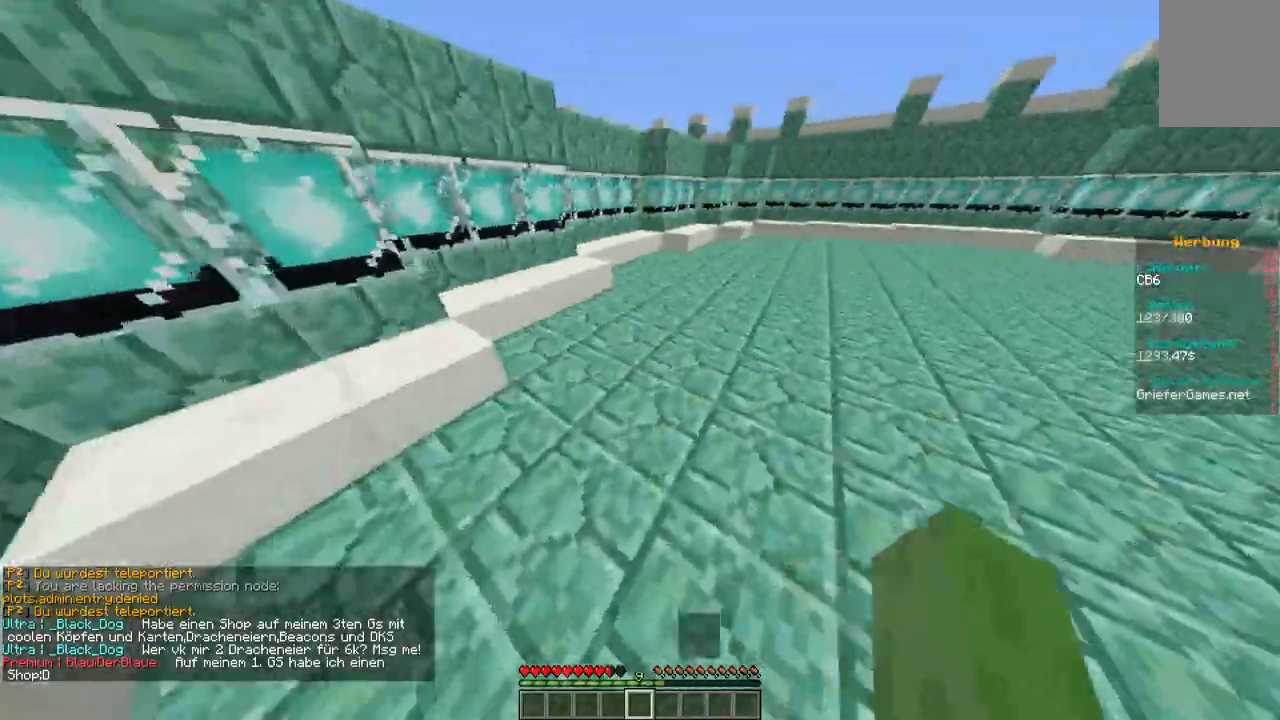
{"keys": ["w"], "mouse": [], "events": [[504, "d", "up"]]}
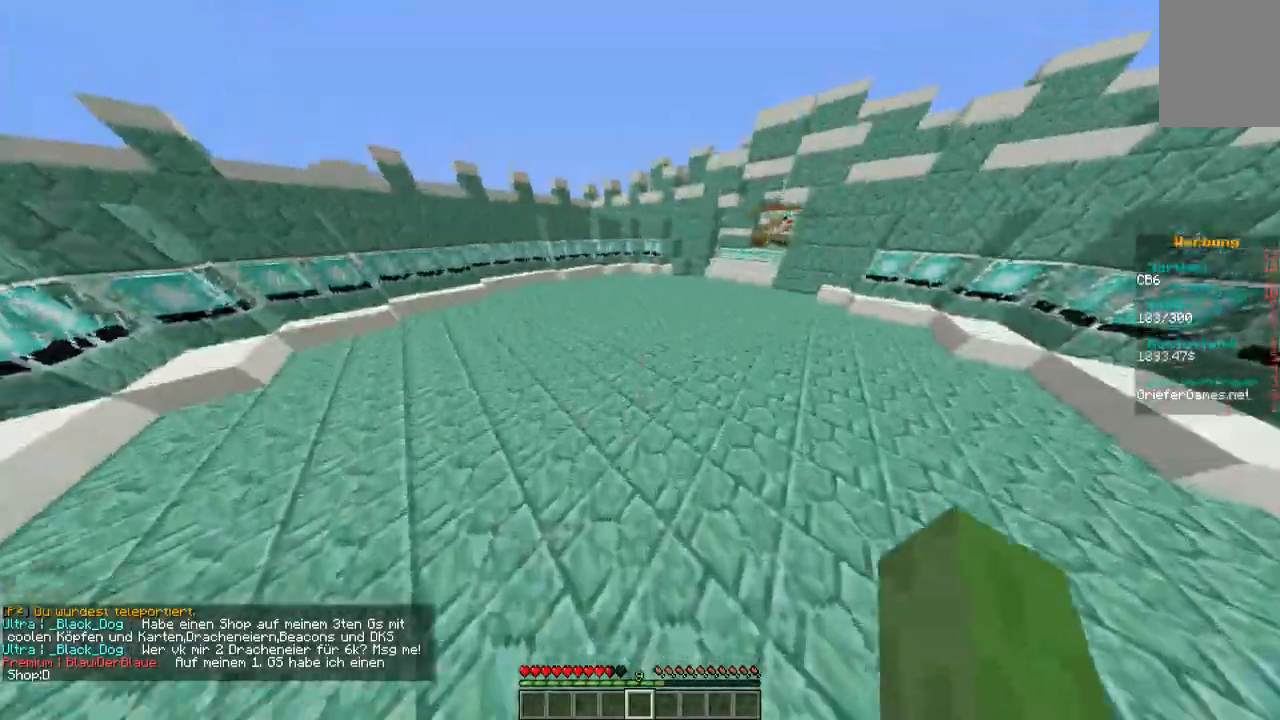
{"keys": ["w"], "mouse": [], "events": []}
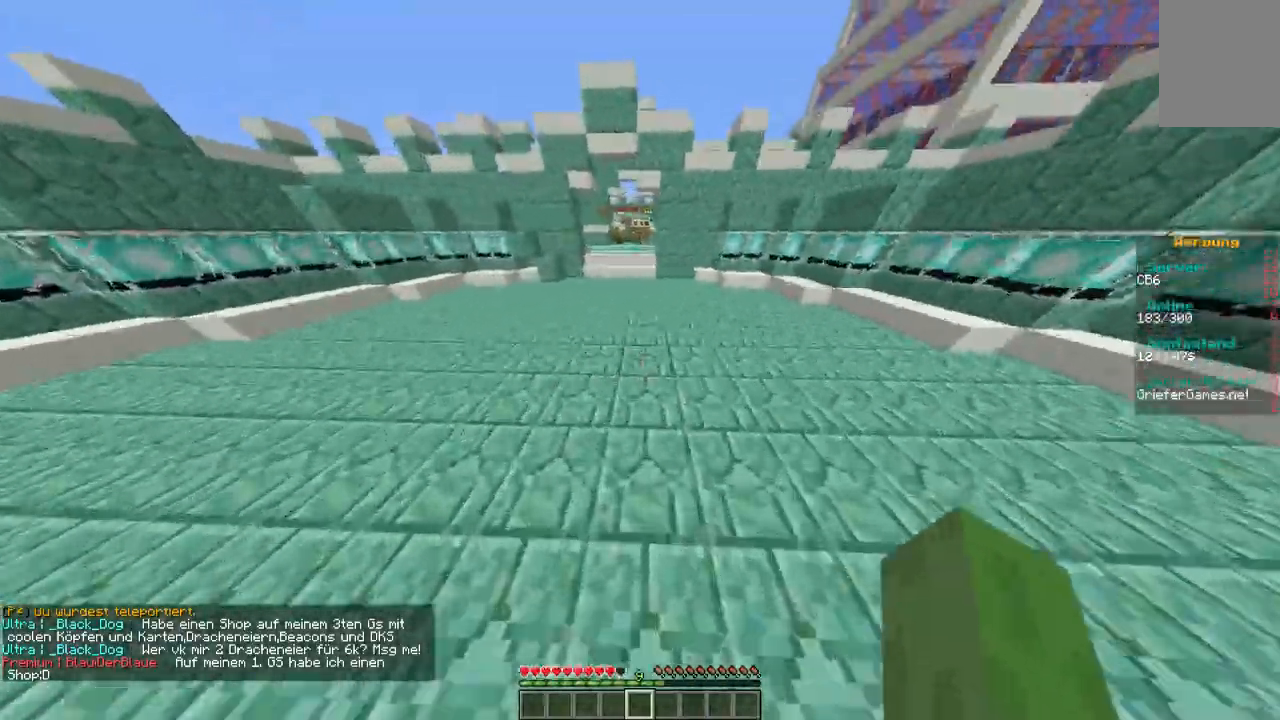
{"keys": ["w"], "mouse": [], "events": []}
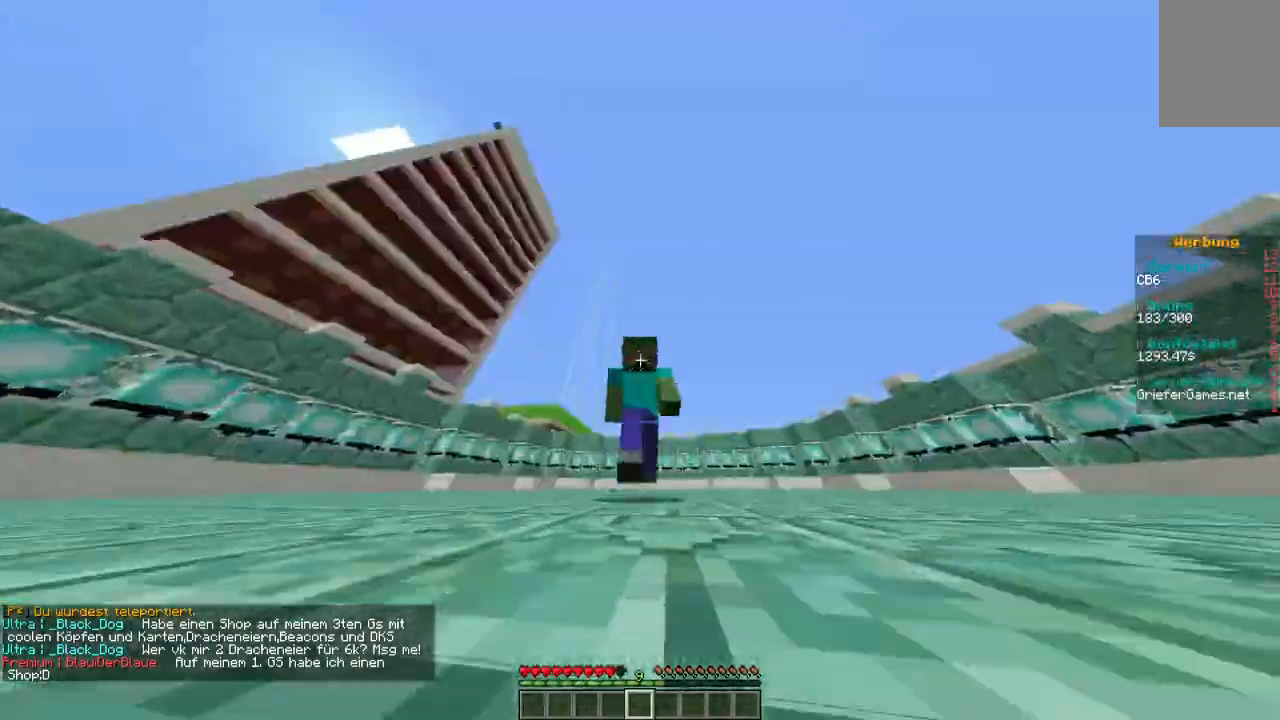
{"keys": ["w"], "mouse": [], "events": []}
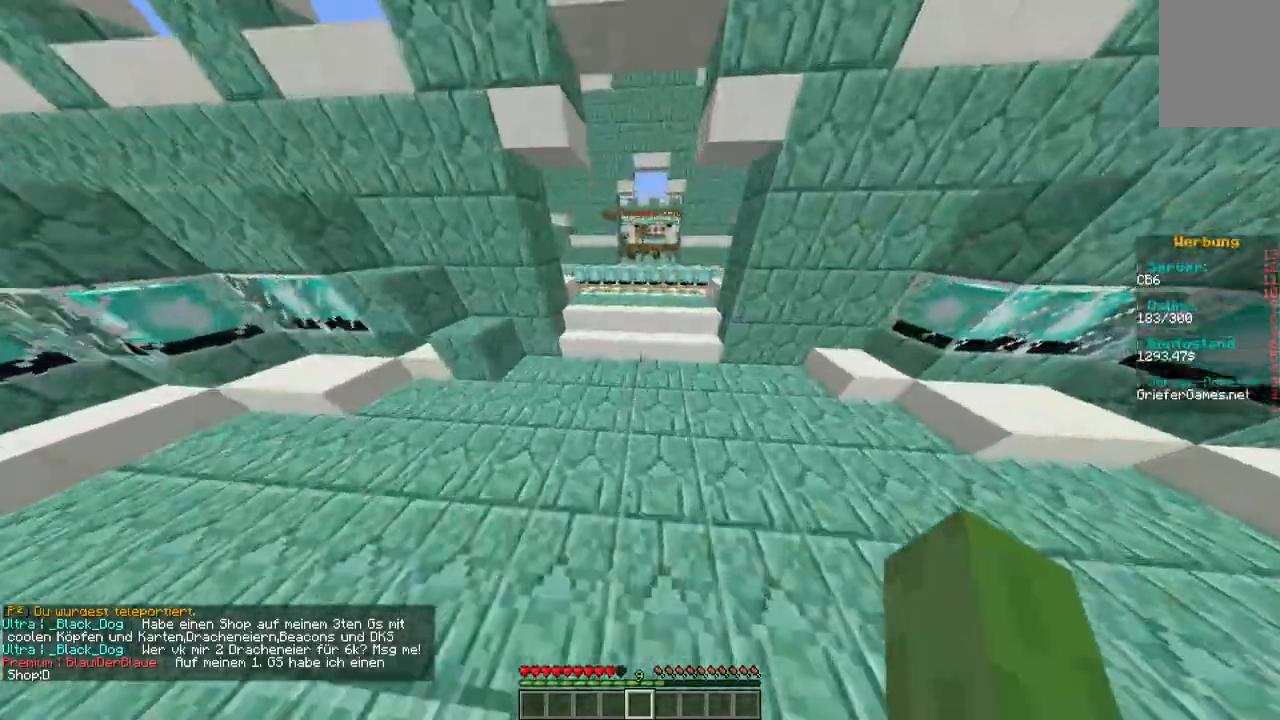
{"keys": ["w"], "mouse": [], "events": []}
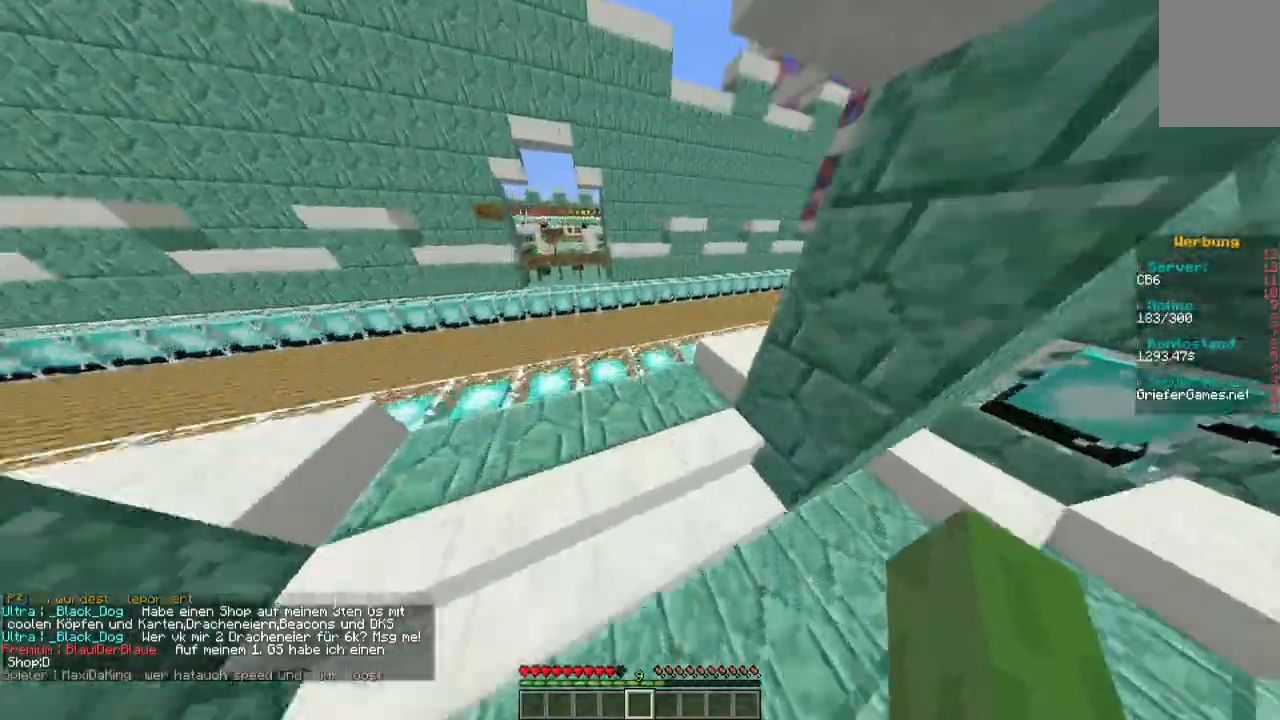
{"keys": ["w"], "mouse": [], "events": []}
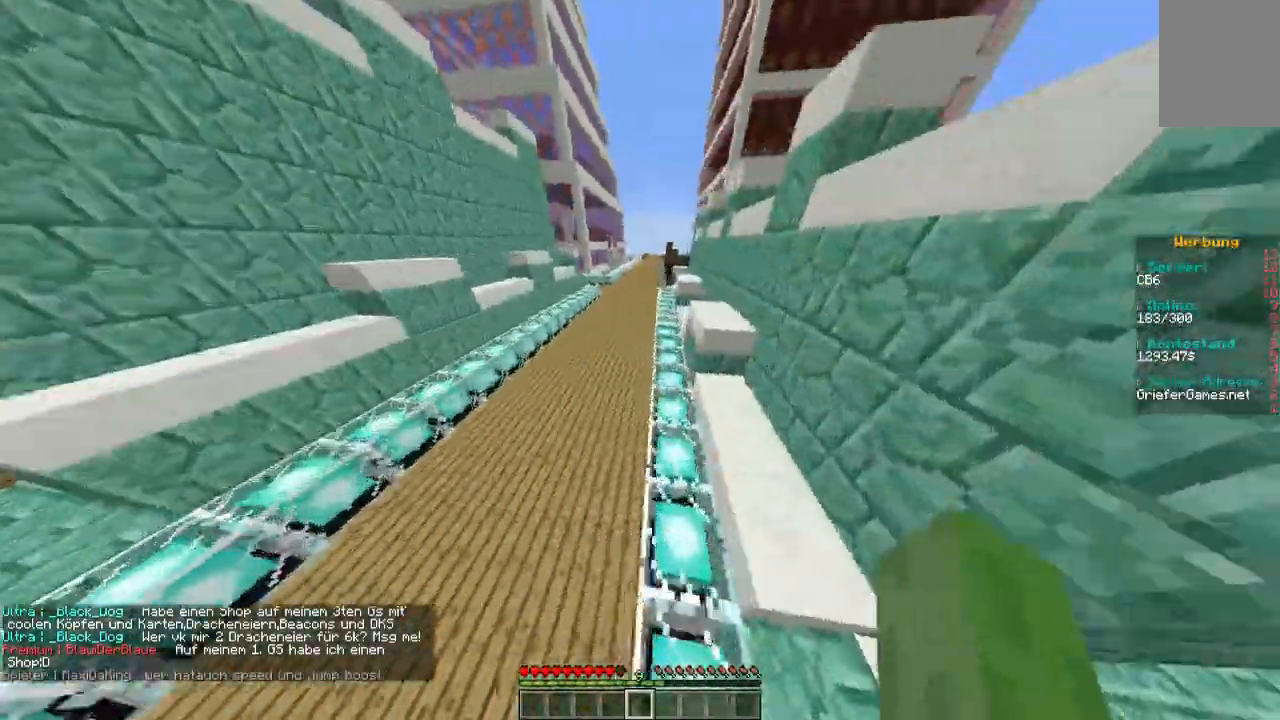
{"keys": ["w"], "mouse": [], "events": []}
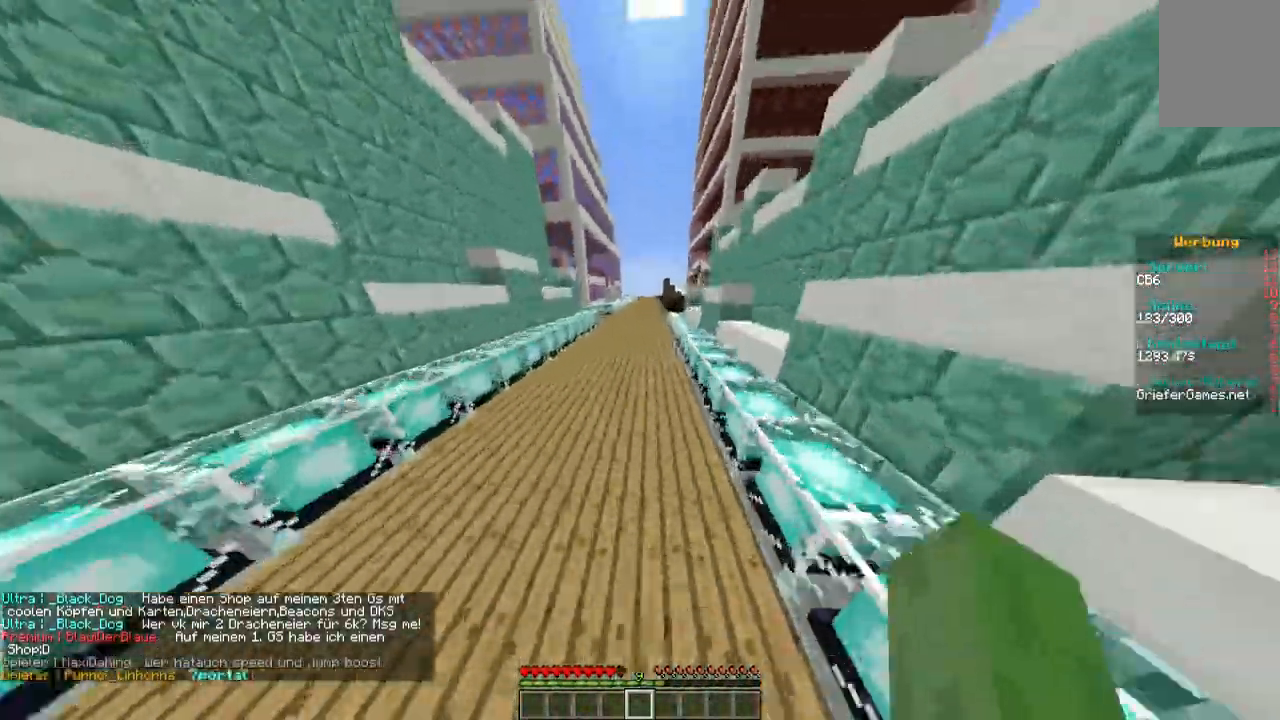
{"keys": ["w"], "mouse": [], "events": []}
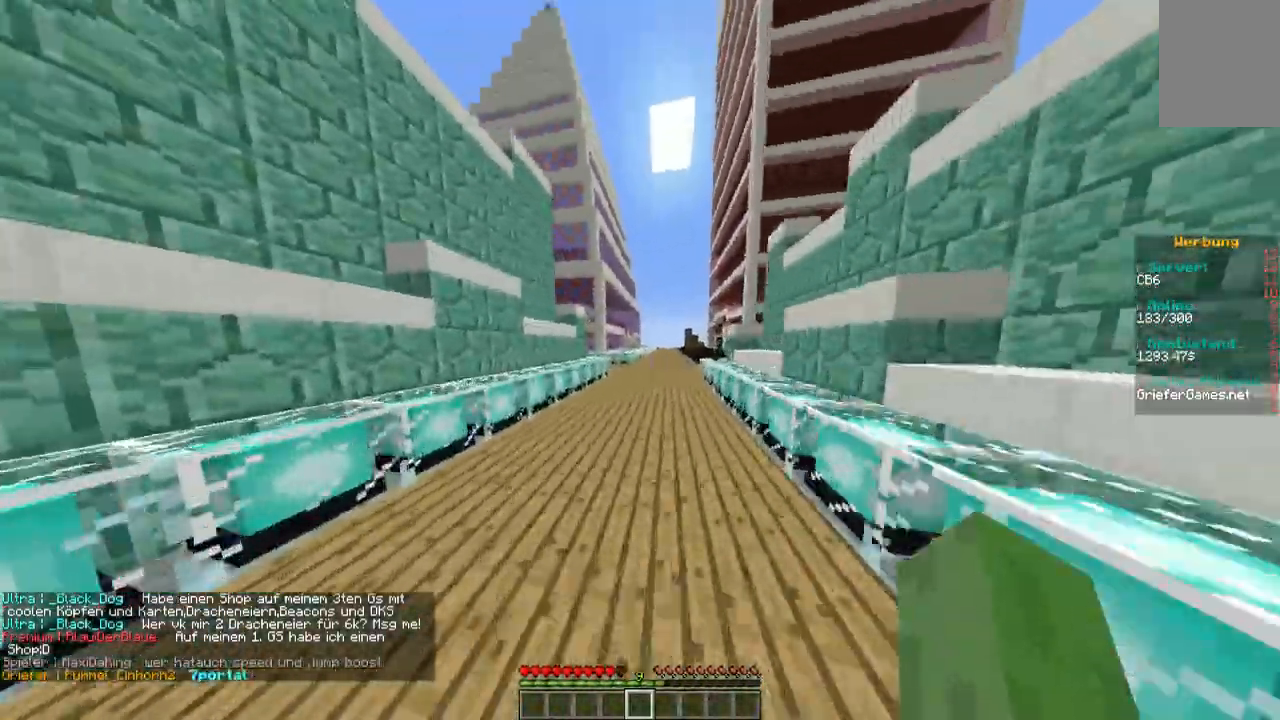
{"keys": ["w"], "mouse": [], "events": []}
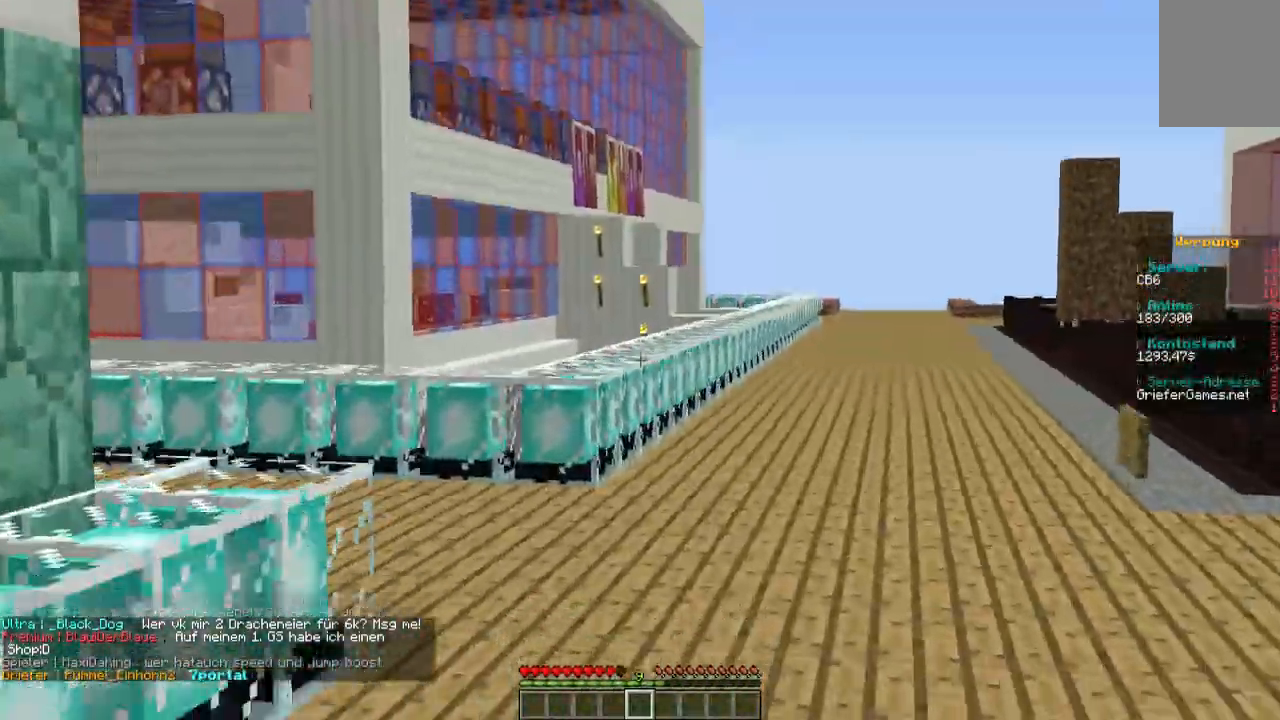
{"keys": ["w"], "mouse": [], "events": []}
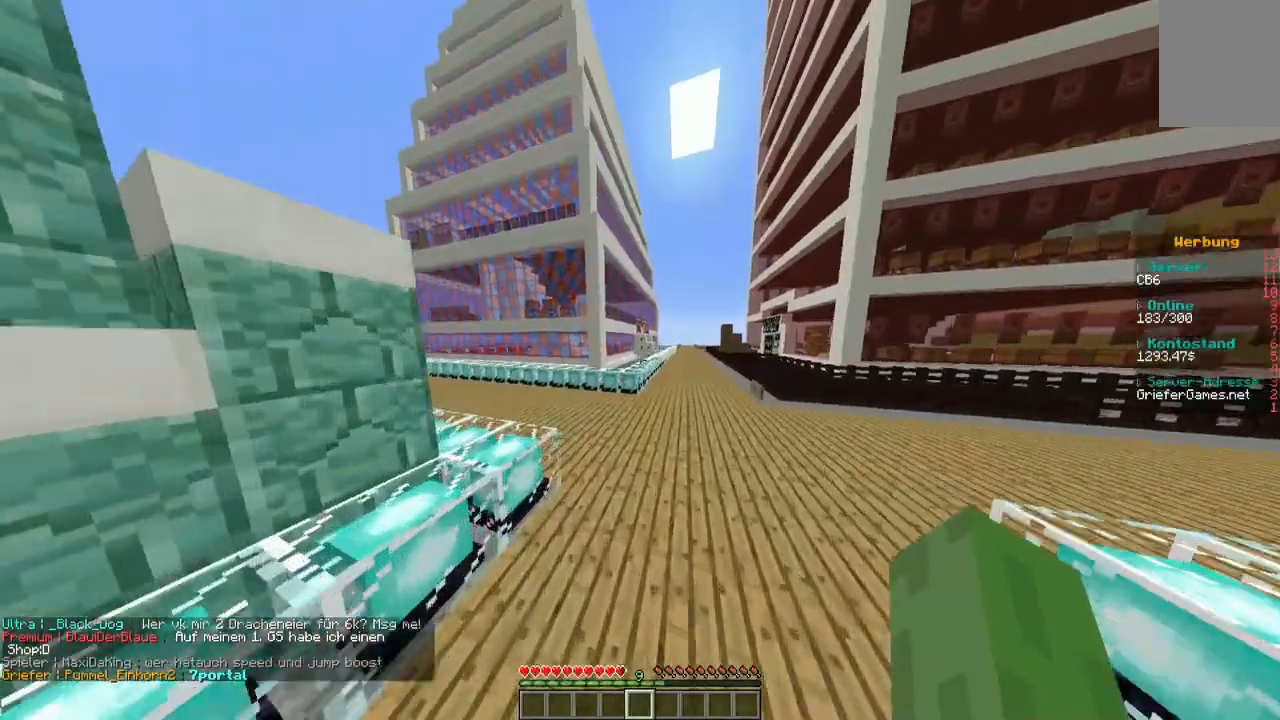
{"keys": ["w"], "mouse": [], "events": []}
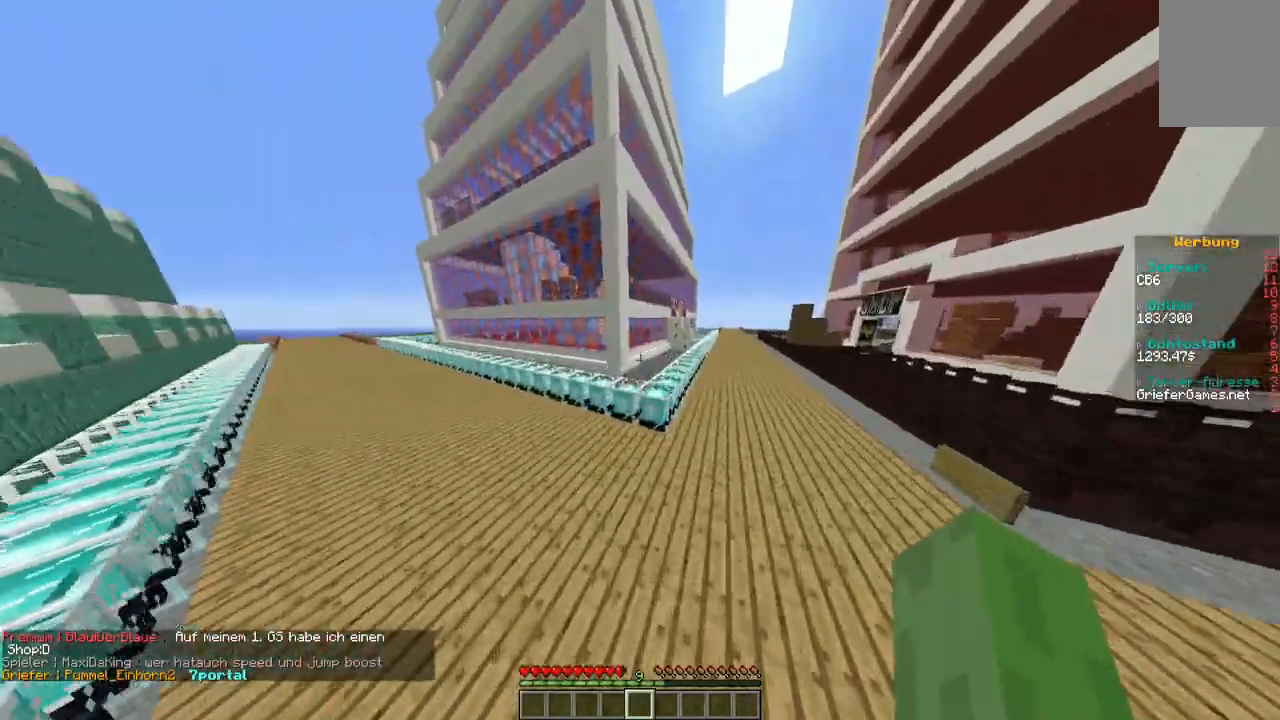
{"keys": ["w"], "mouse": [], "events": []}
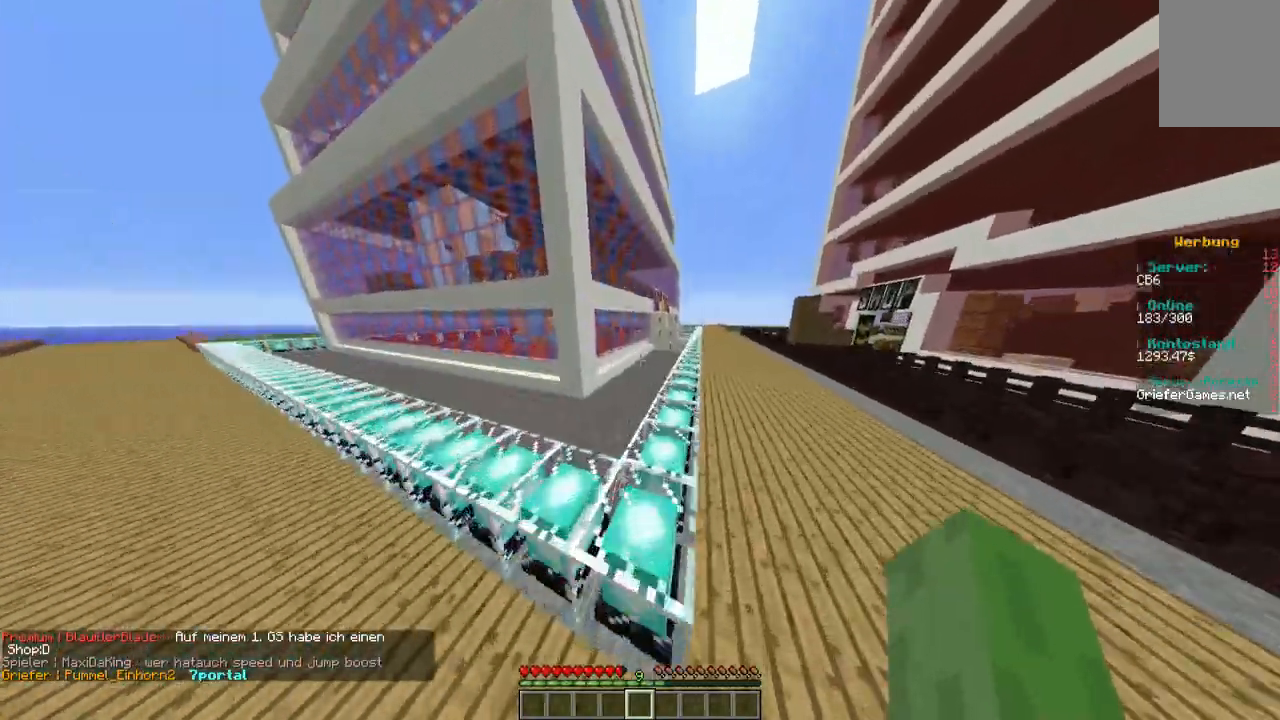
{"keys": ["w"], "mouse": [], "events": []}
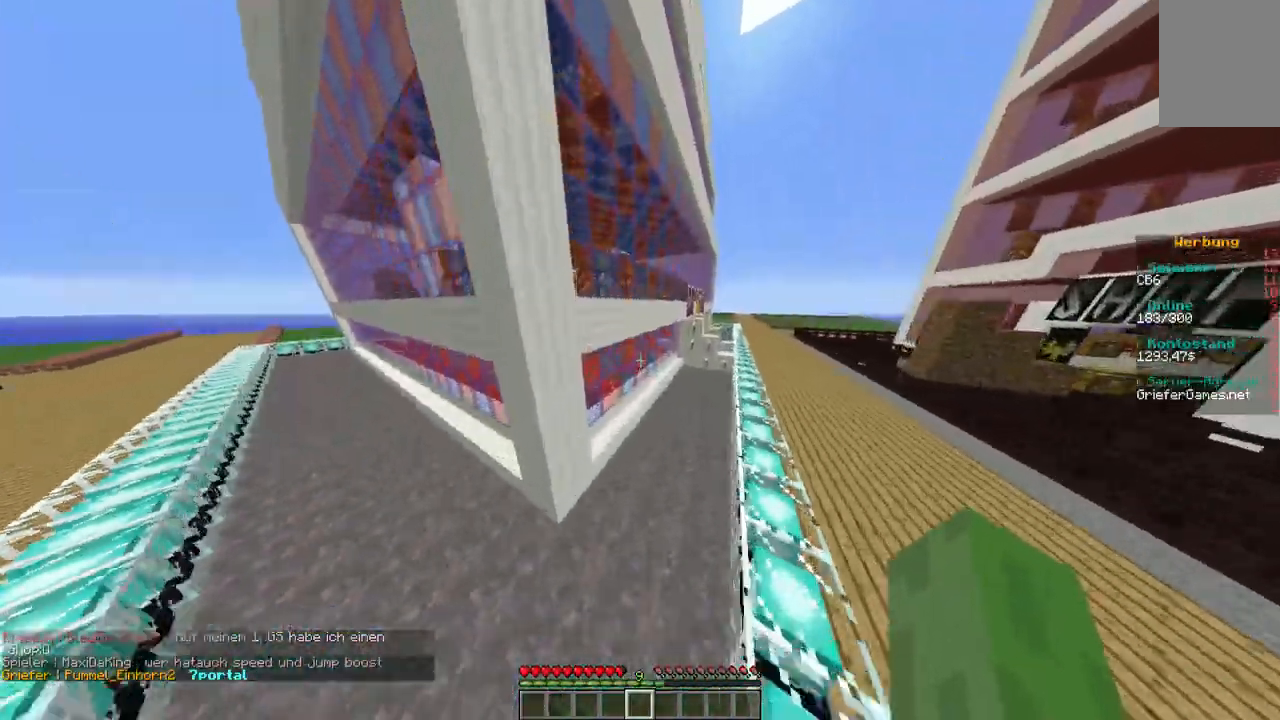
{"keys": ["w"], "mouse": [], "events": []}
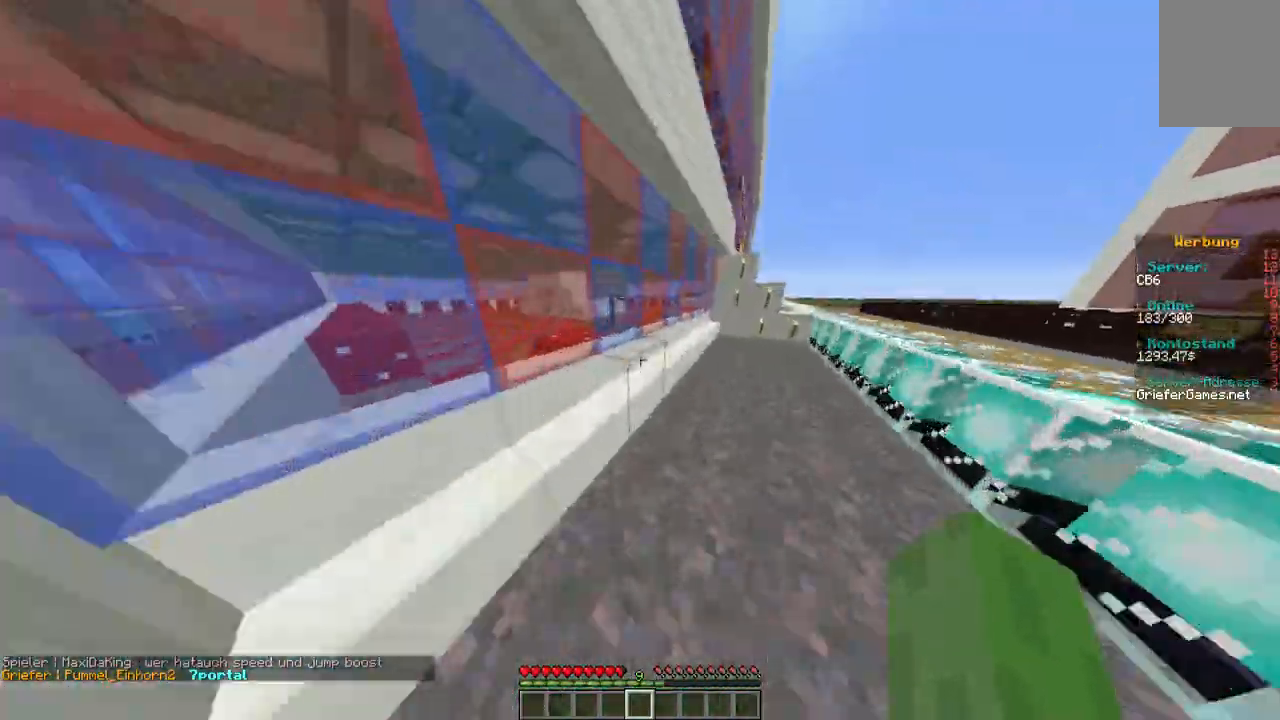
{"keys": ["a", "w"], "mouse": [], "events": [[34, "a", "down"]]}
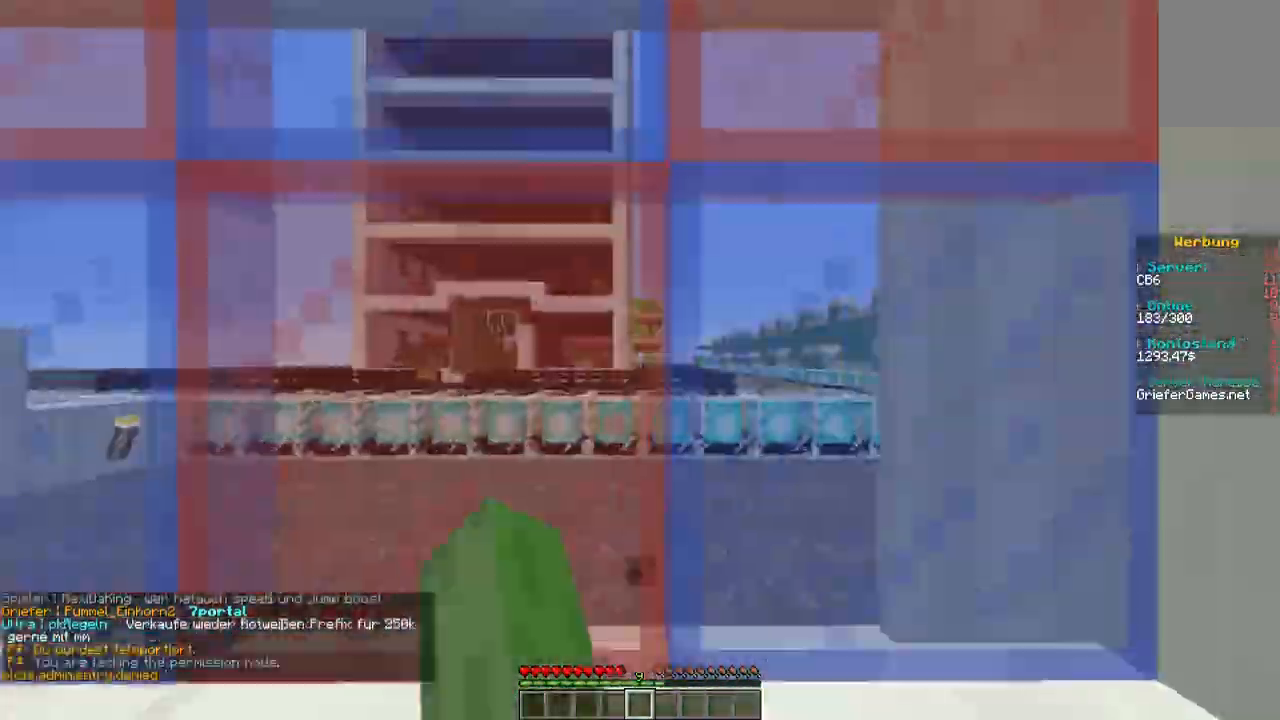
{"keys": [], "mouse": [], "events": [[269, "w", "up"], [336, "a", "up"]]}
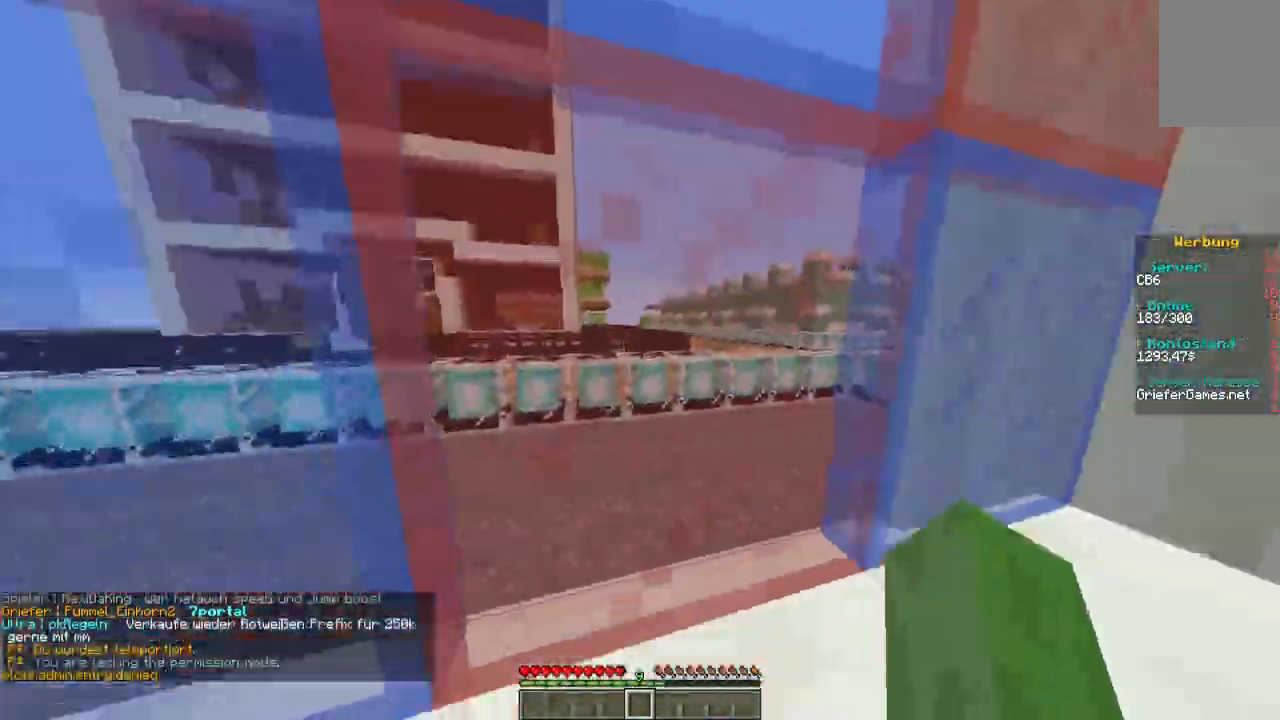
{"keys": ["d"], "mouse": [], "events": [[168, "d", "down"]]}